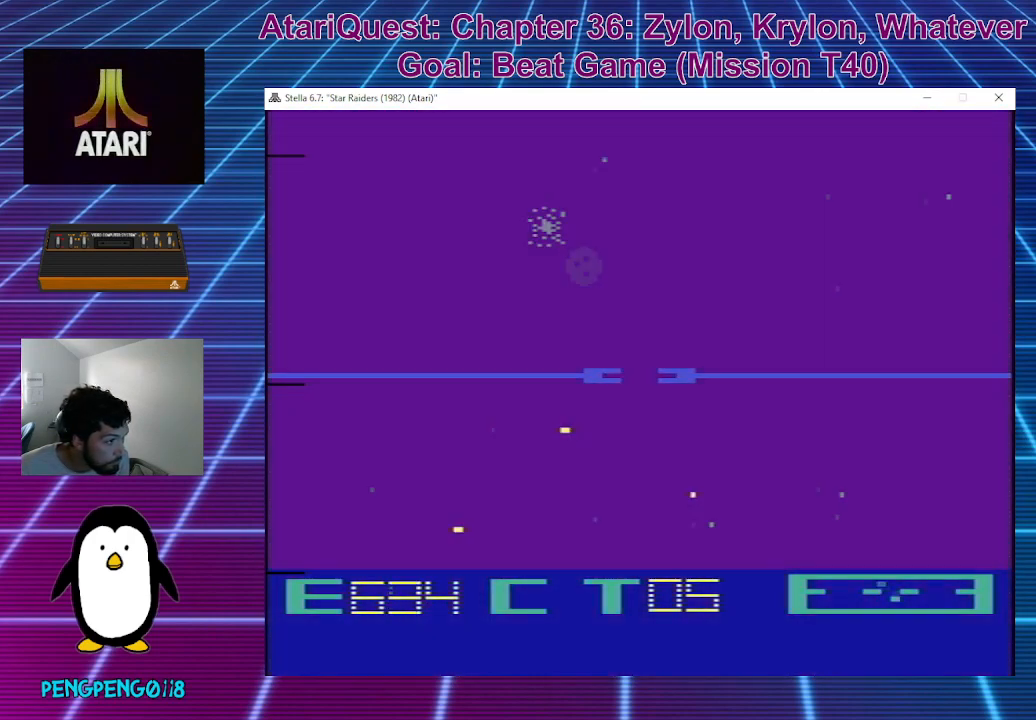
Gameplay with a controller; each line is a JSON object with the inputs held at the frame after it. "events" lists button and stick changes between this image and that frame as [ms after this image, input, new state], when the widget could be followed in between. Not read: A B DPAD_DOWN DPAD_LEFT DPAD_RIGHT DPAD_UP L3 R3 X Y.
{"buttons": [], "left_stick": "up-right", "events": [[117, "left_stick", "up-right"]]}
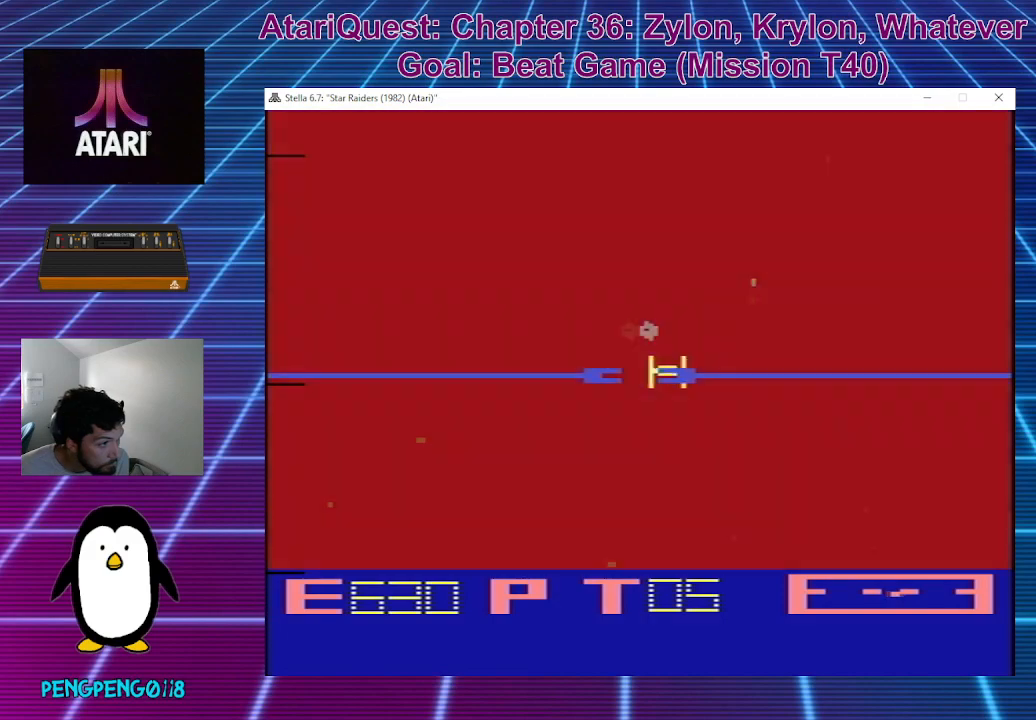
{"buttons": [], "left_stick": "up-right", "events": []}
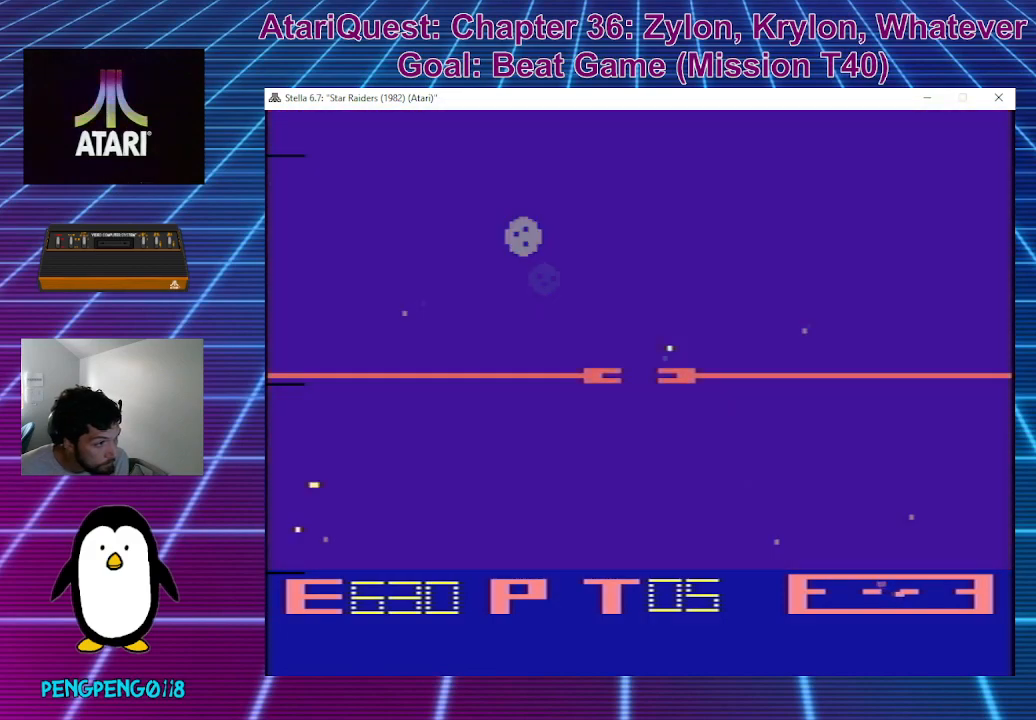
{"buttons": [], "left_stick": "right", "events": [[400, "left_stick", "right"]]}
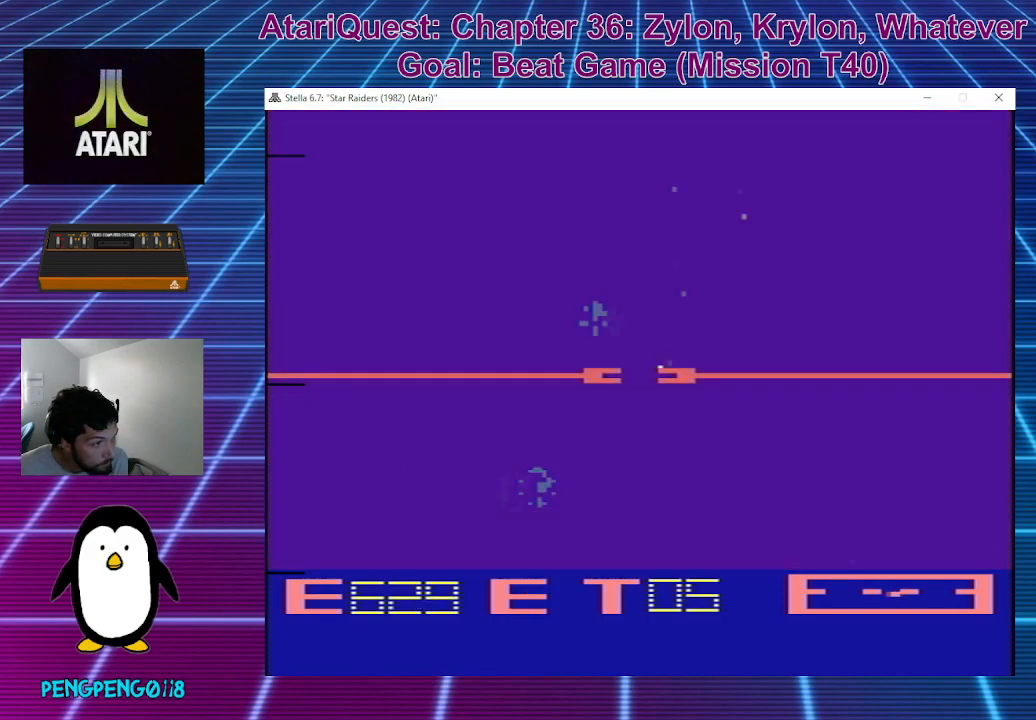
{"buttons": [], "left_stick": "right", "events": [[117, "left_stick", "down-right"], [367, "left_stick", "right"]]}
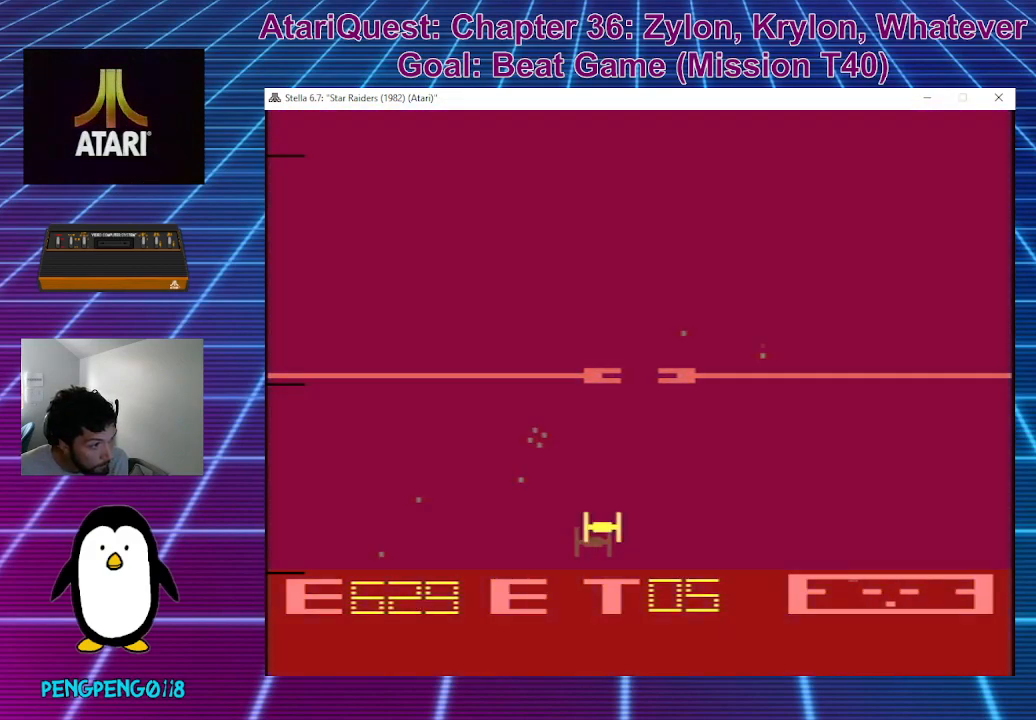
{"buttons": [], "left_stick": "center", "events": [[250, "left_stick", "center"], [317, "left_stick", "right"], [417, "left_stick", "center"]]}
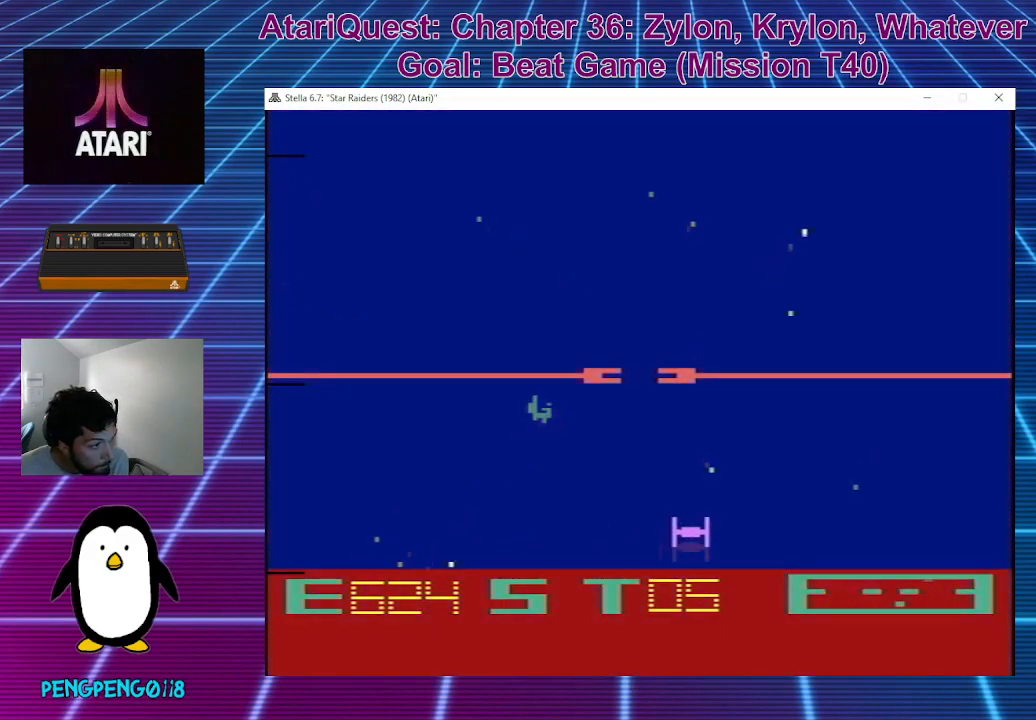
{"buttons": [], "left_stick": "up-right", "events": [[67, "left_stick", "right"], [183, "left_stick", "center"], [500, "left_stick", "up-right"]]}
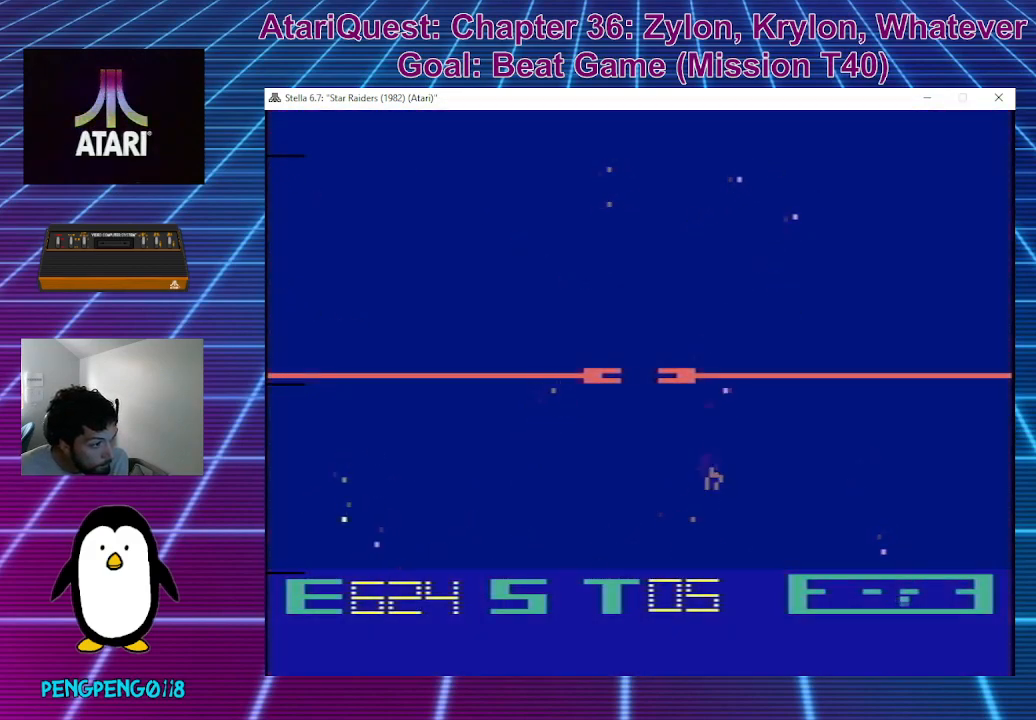
{"buttons": [], "left_stick": "down-right", "events": [[133, "left_stick", "right"], [350, "left_stick", "down-right"]]}
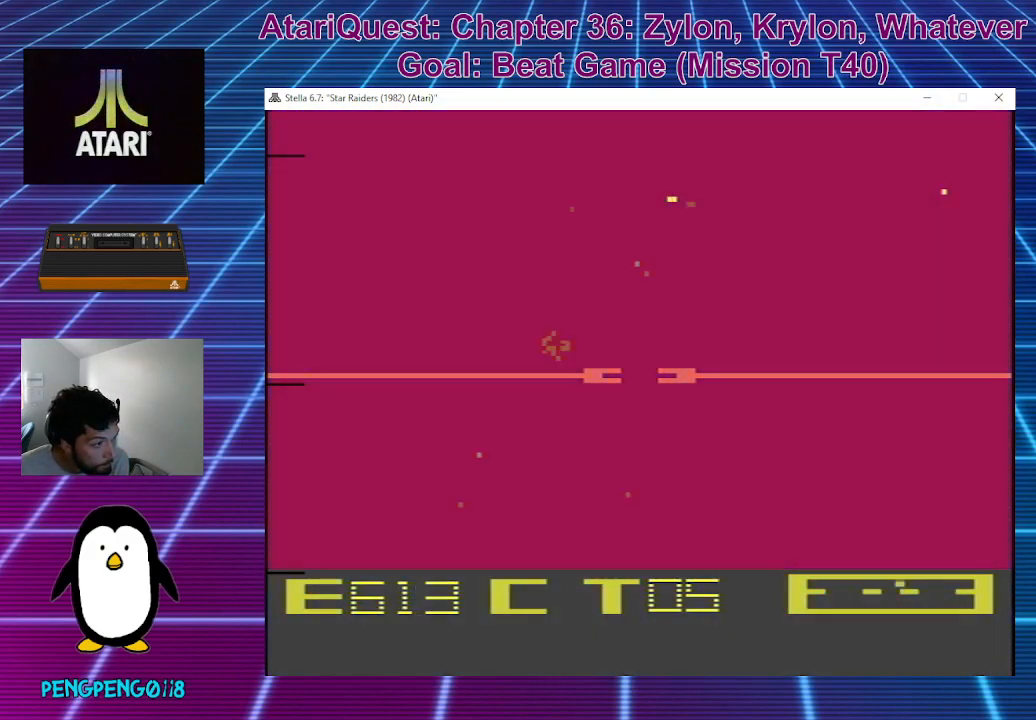
{"buttons": [], "left_stick": "down-right", "events": []}
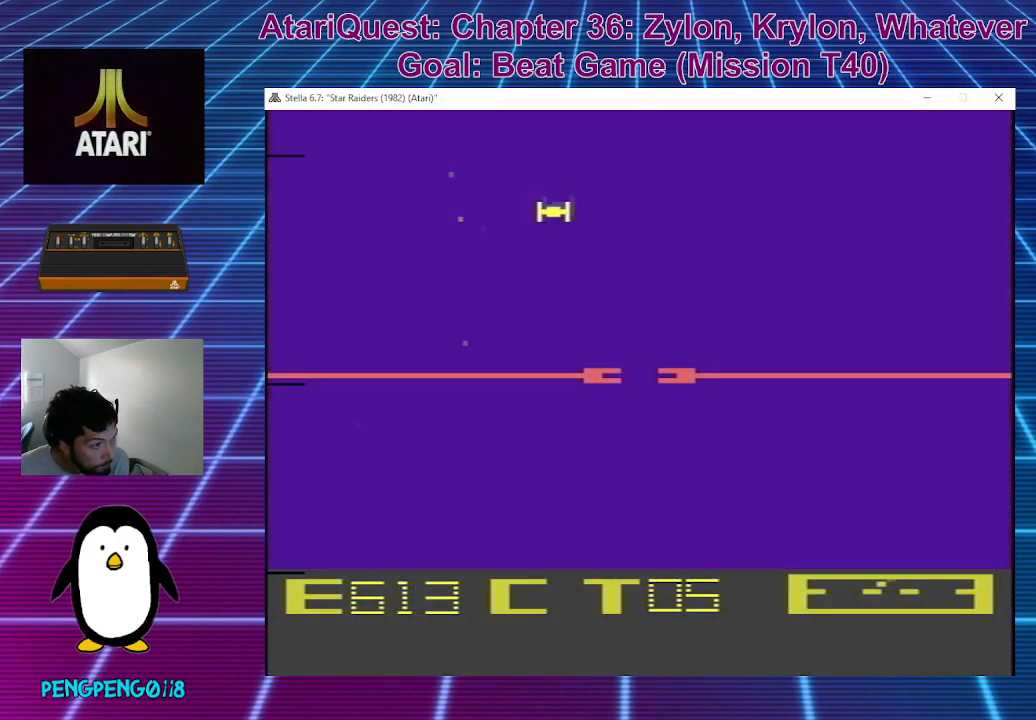
{"buttons": [], "left_stick": "down-right", "events": []}
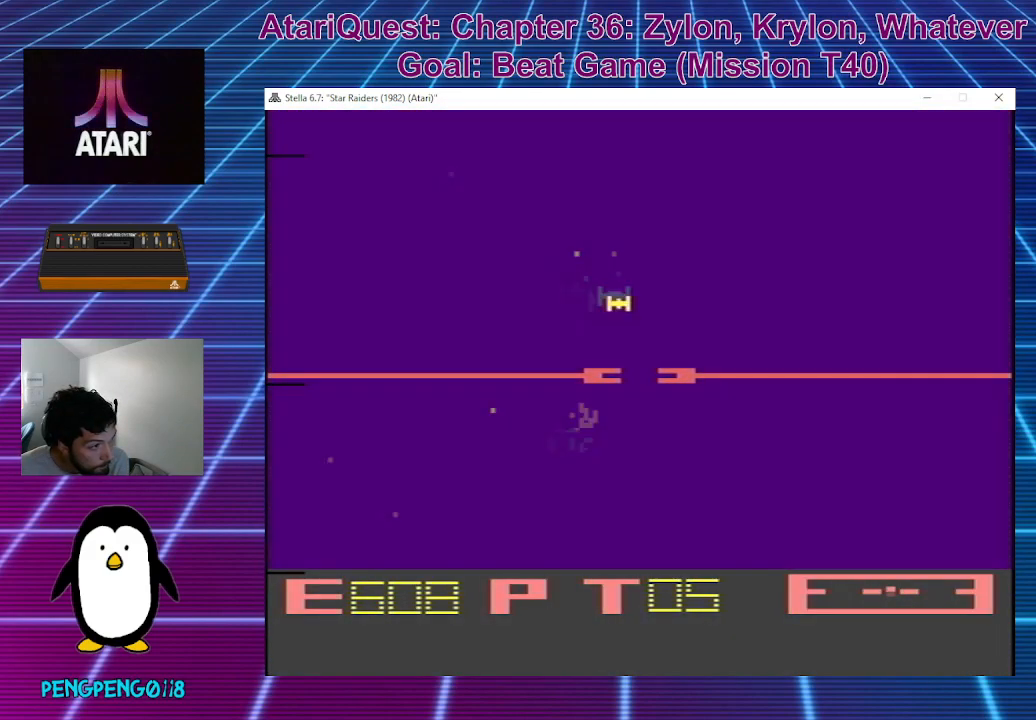
{"buttons": [], "left_stick": "up-right", "events": [[50, "left_stick", "right"], [333, "left_stick", "up-left"], [483, "left_stick", "up-right"]]}
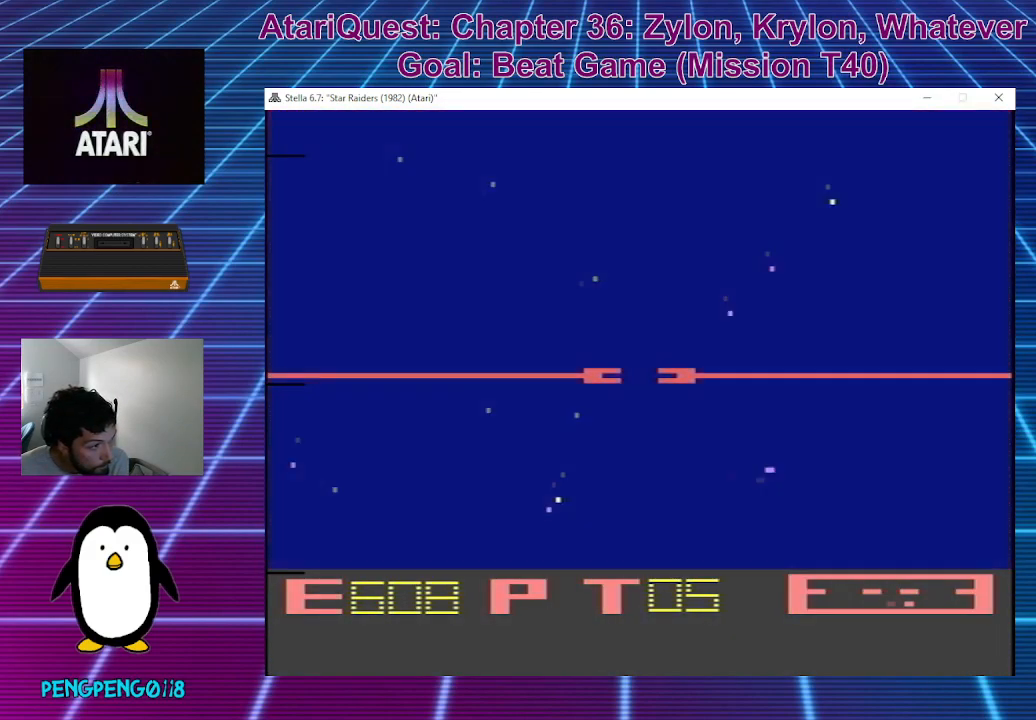
{"buttons": [], "left_stick": "down", "events": [[17, "left_stick", "right"], [183, "left_stick", "down-right"], [367, "left_stick", "down"]]}
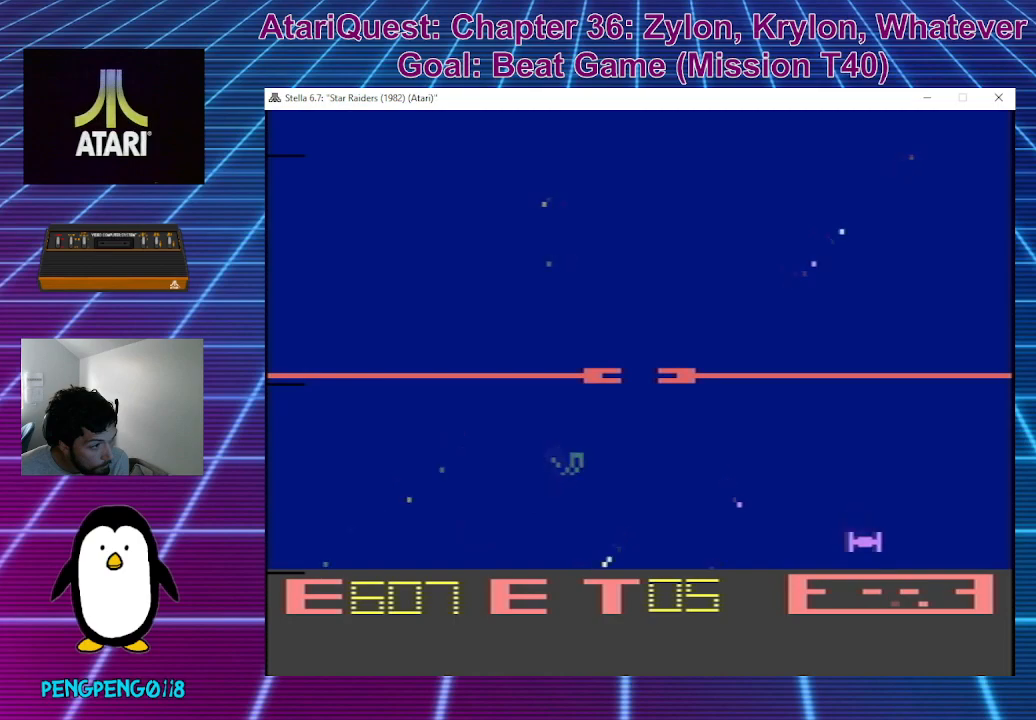
{"buttons": [], "left_stick": "down", "events": [[267, "left_stick", "down-right"], [450, "left_stick", "down"]]}
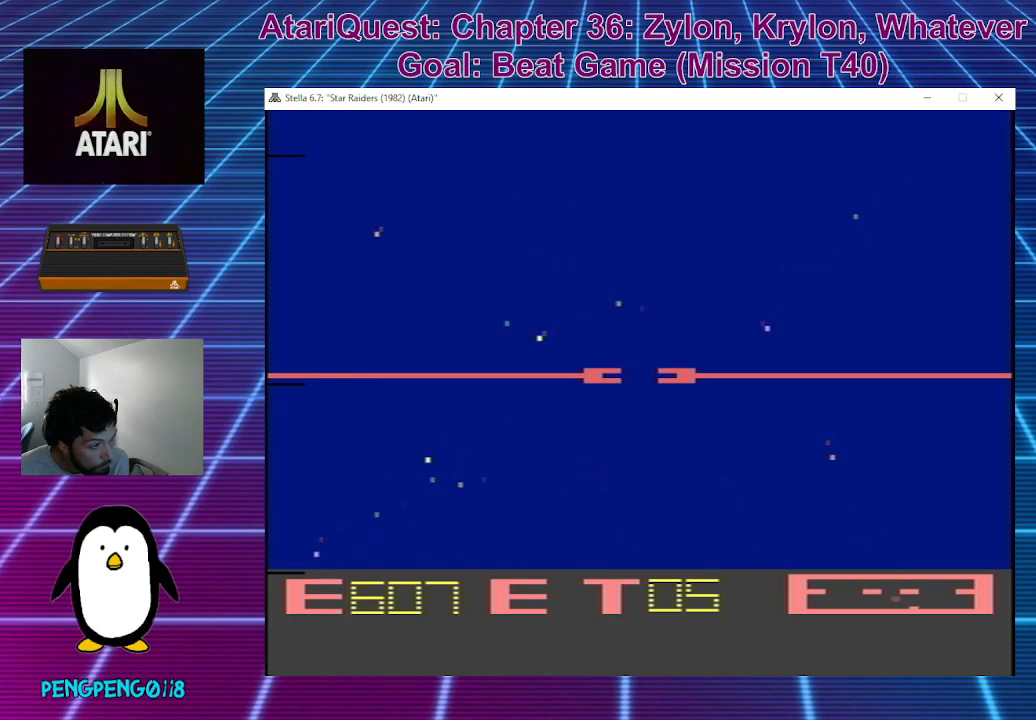
{"buttons": [], "left_stick": "up-right", "events": [[133, "left_stick", "right"], [183, "left_stick", "up-right"]]}
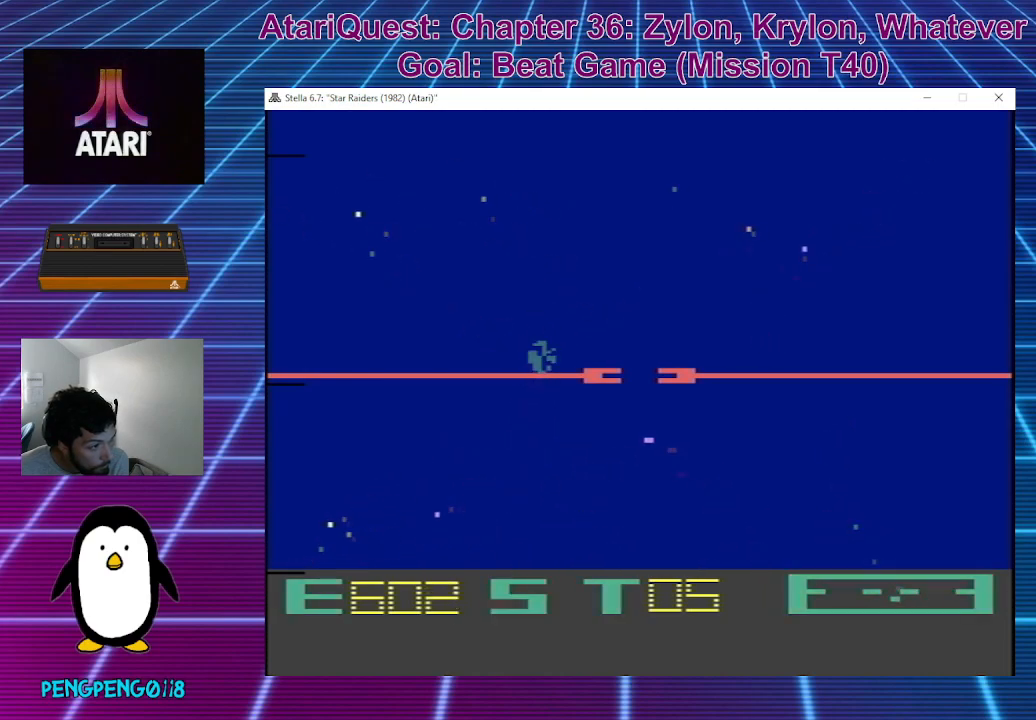
{"buttons": [], "left_stick": "right", "events": [[483, "left_stick", "right"]]}
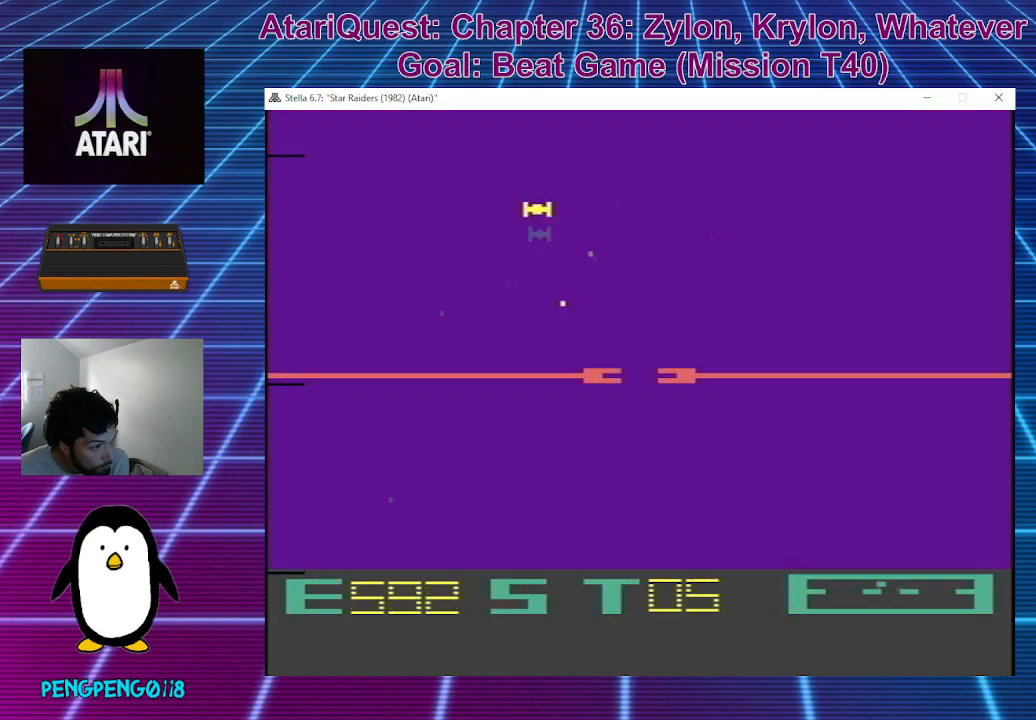
{"buttons": [], "left_stick": "down-right", "events": [[150, "left_stick", "down-right"]]}
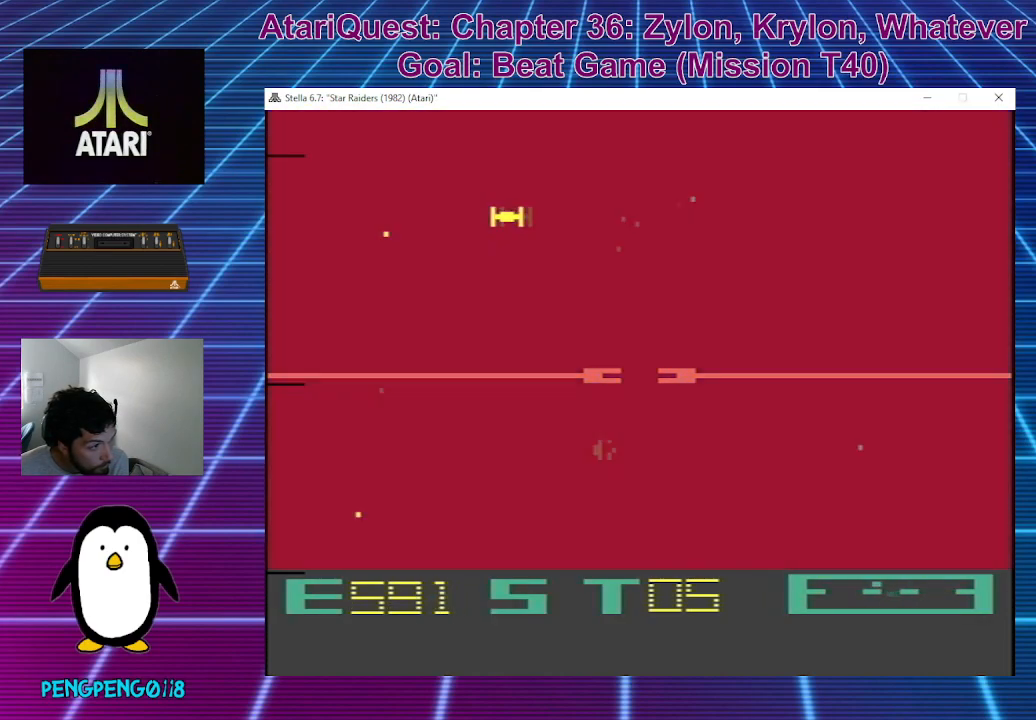
{"buttons": [], "left_stick": "down-right", "events": []}
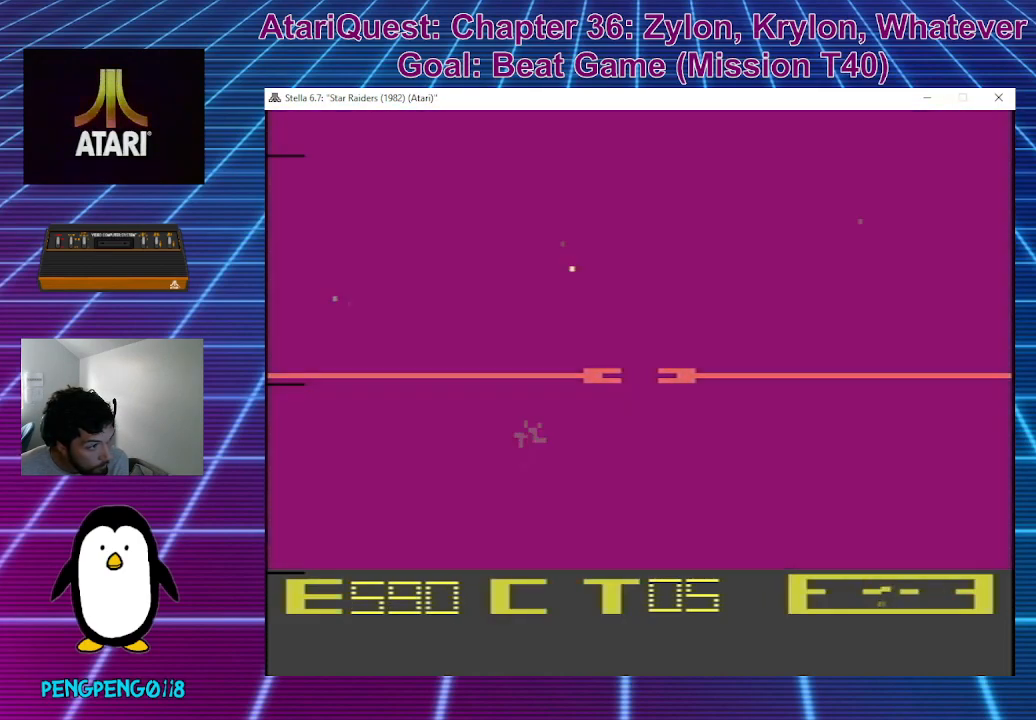
{"buttons": [], "left_stick": "up-right", "events": [[183, "left_stick", "up-right"]]}
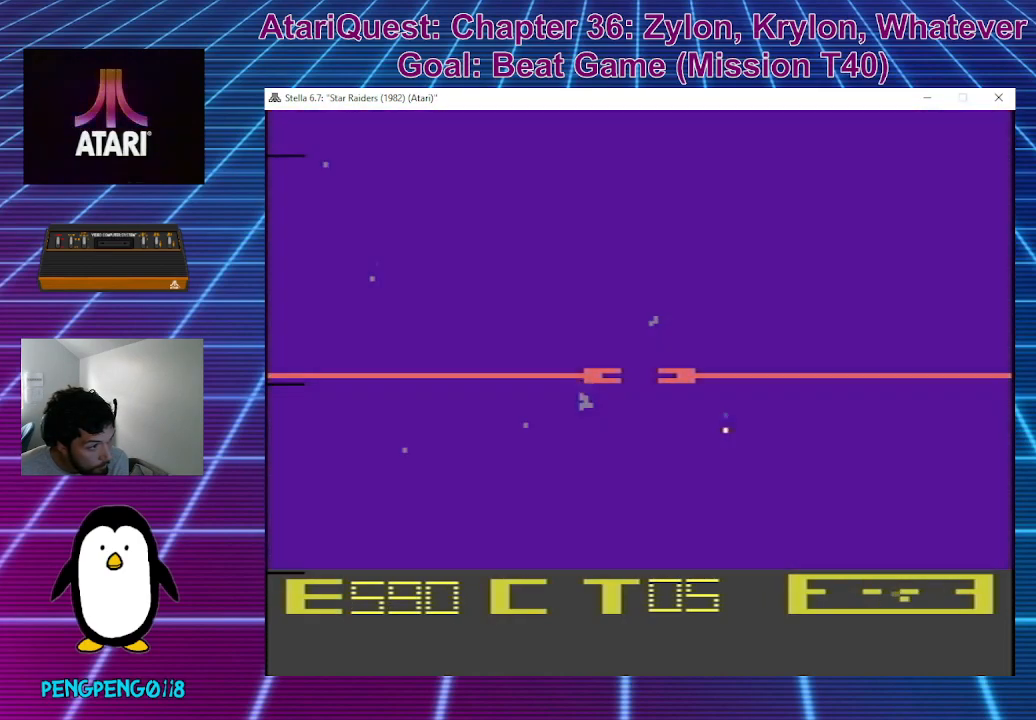
{"buttons": [], "left_stick": "right", "events": [[417, "left_stick", "right"]]}
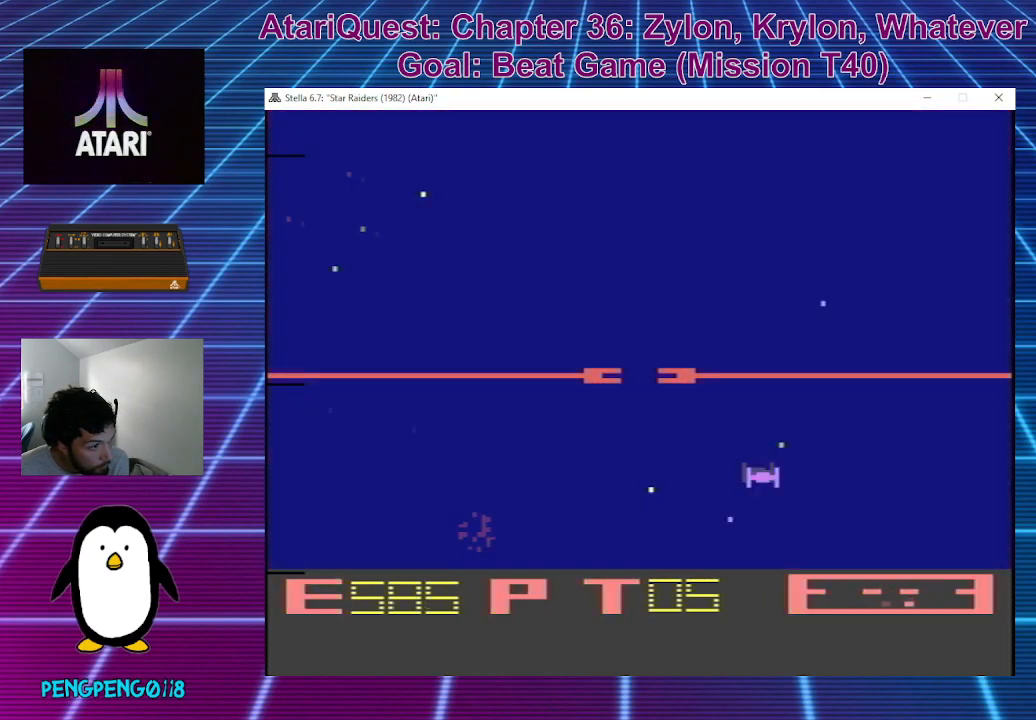
{"buttons": [], "left_stick": "down-right", "events": [[17, "left_stick", "down-right"]]}
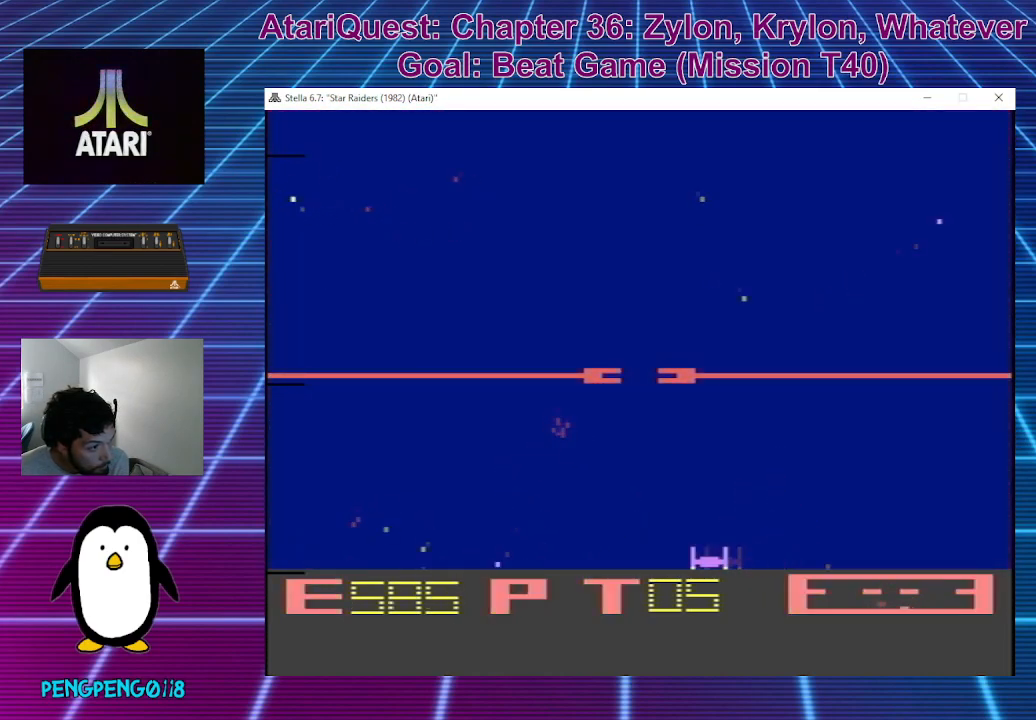
{"buttons": [], "left_stick": "down-right", "events": []}
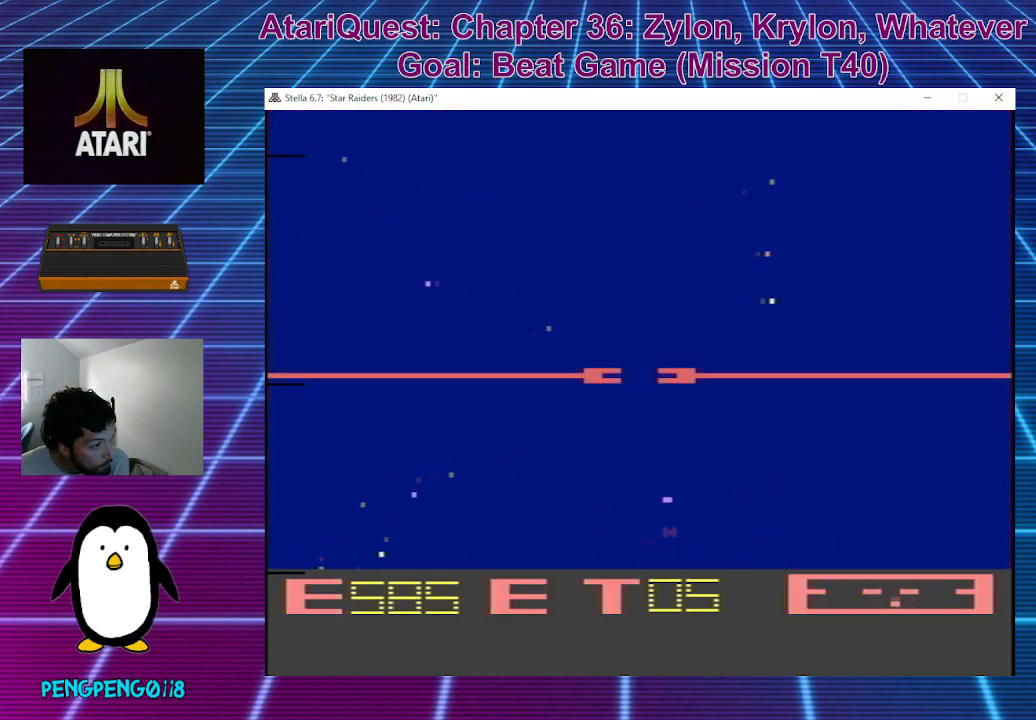
{"buttons": [], "left_stick": "down-right", "events": []}
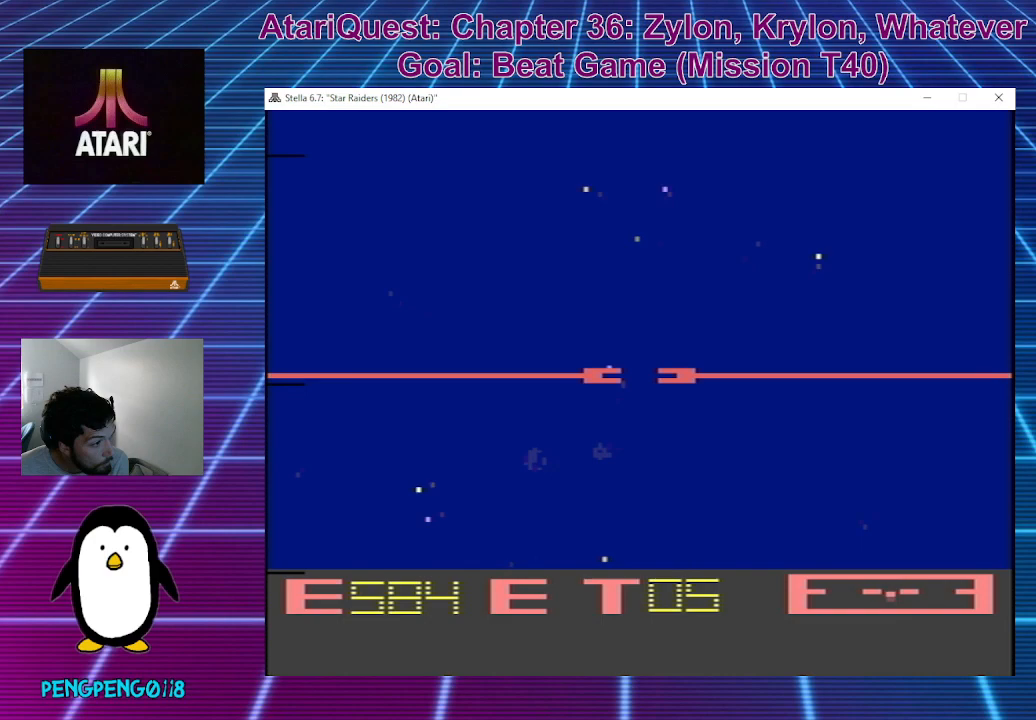
{"buttons": [], "left_stick": "up-right", "events": [[17, "left_stick", "right"], [200, "left_stick", "up-right"]]}
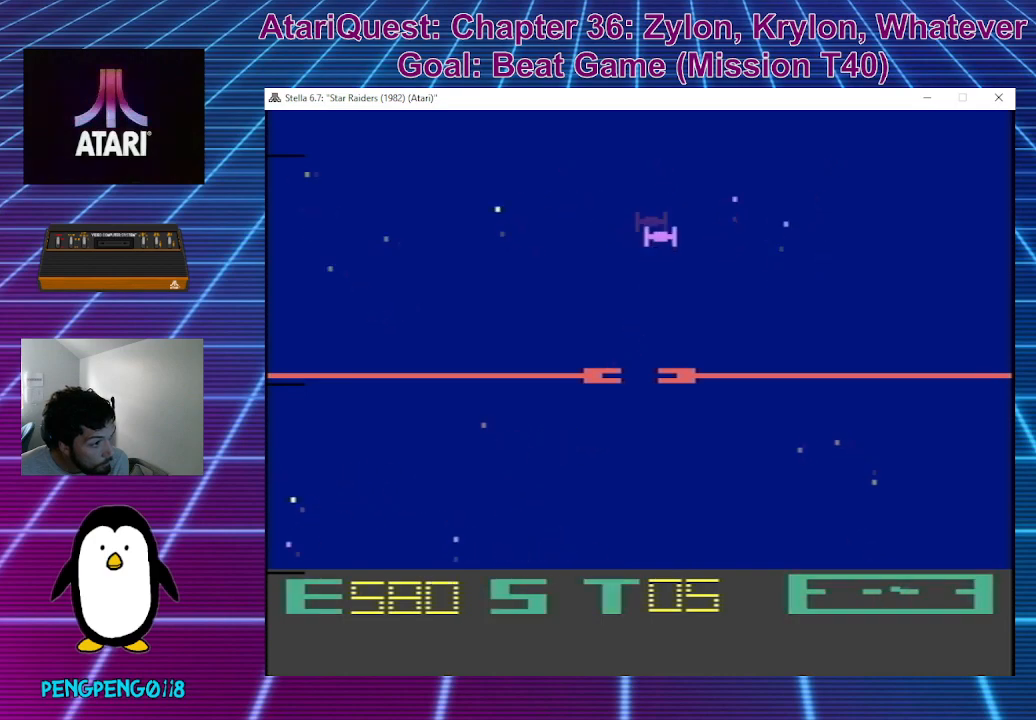
{"buttons": [], "left_stick": "up-right", "events": []}
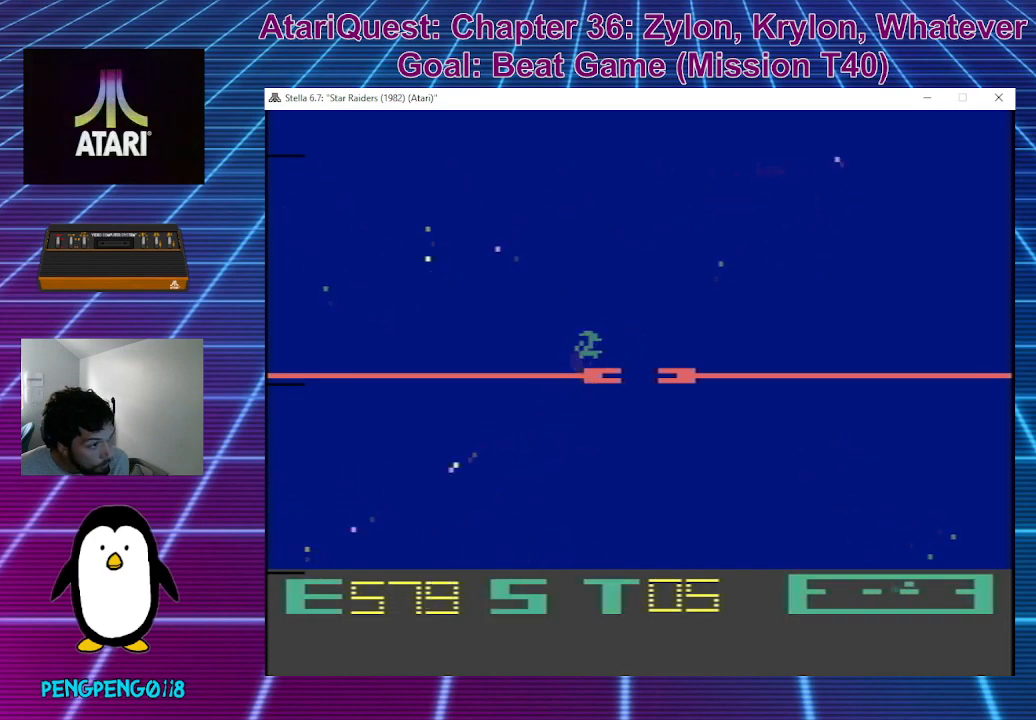
{"buttons": [], "left_stick": "right", "events": [[83, "left_stick", "right"], [183, "left_stick", "down-right"], [433, "left_stick", "right"]]}
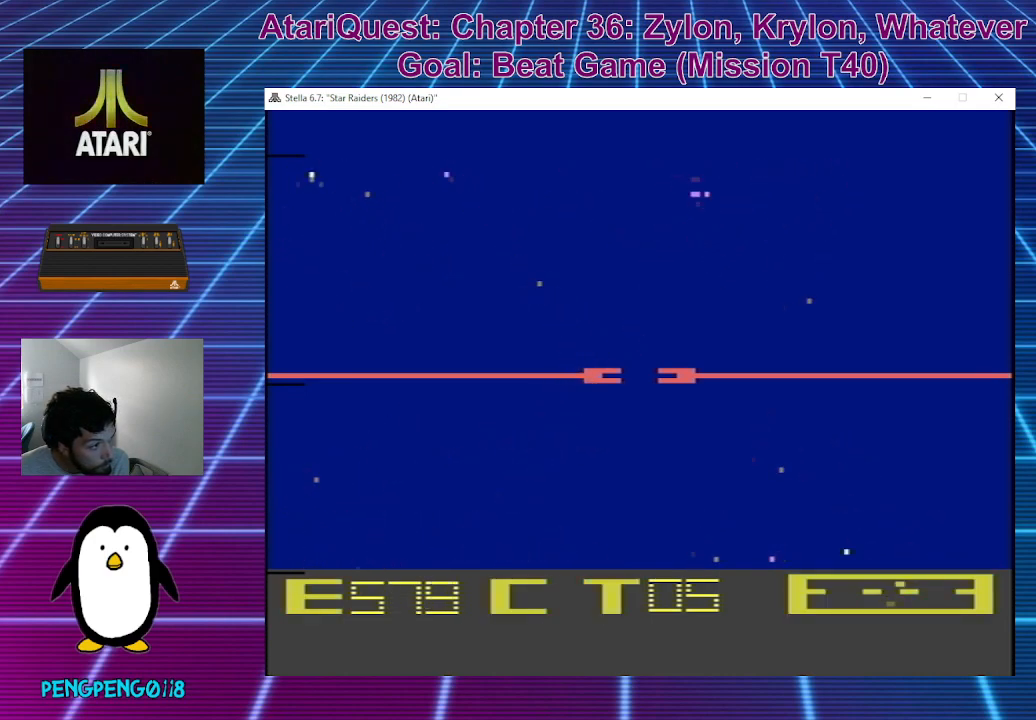
{"buttons": [], "left_stick": "up-right", "events": [[100, "left_stick", "up-right"]]}
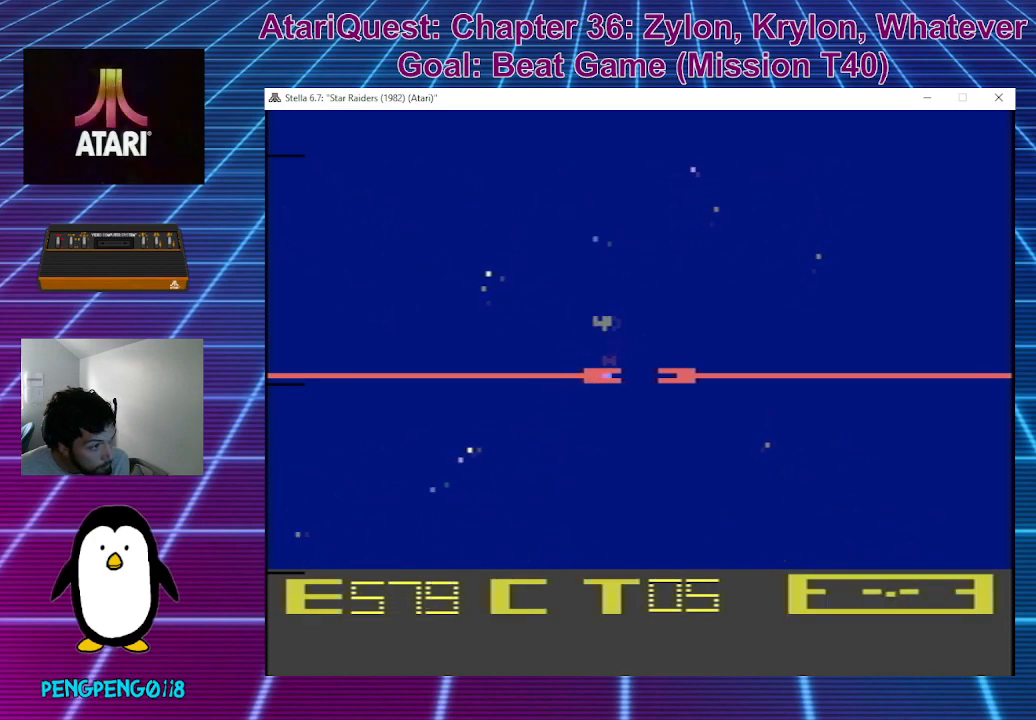
{"buttons": [], "left_stick": "up-right", "events": []}